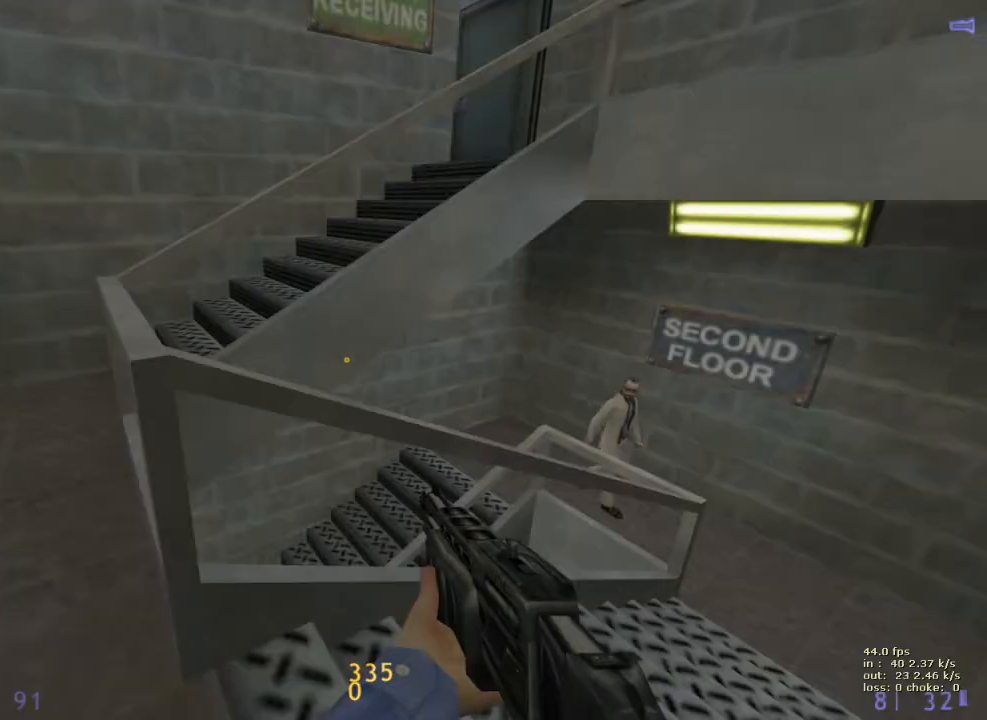
Gameplay with keyboard and mouse; each line is a JSON object with the keys held at the frame after it. "events" lists presses ("down") and releases ("up") of "1", "2", "3", "4", "5", "a", "alt", "b", "c", "caps_lock", "ctrl", "d", "e", "f", "g", "q", "r", "s", "shift", "space", "t", "tab", "v", "w", "x" and "z" between this image and that frame as [ms after this image, input, new state], when the widget could be followed in between. No other keys are recorded. Mouse buttons are not recorded. Not read: mouse_move.
{"keys": [], "events": [[150, "b", "down"], [283, "b", "up"]]}
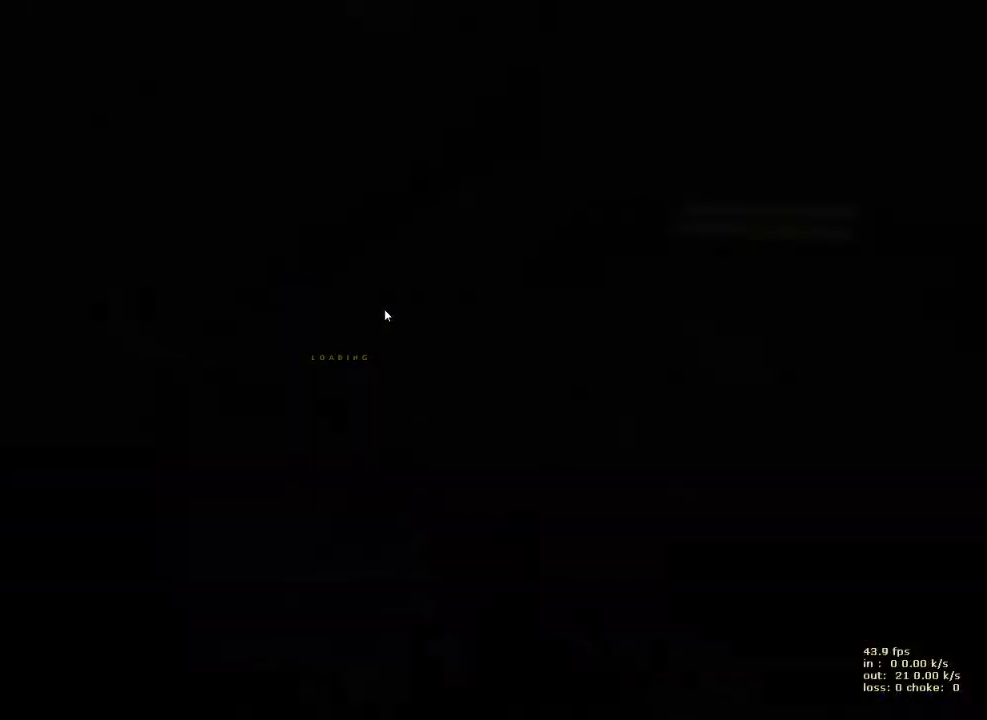
{"keys": [], "events": []}
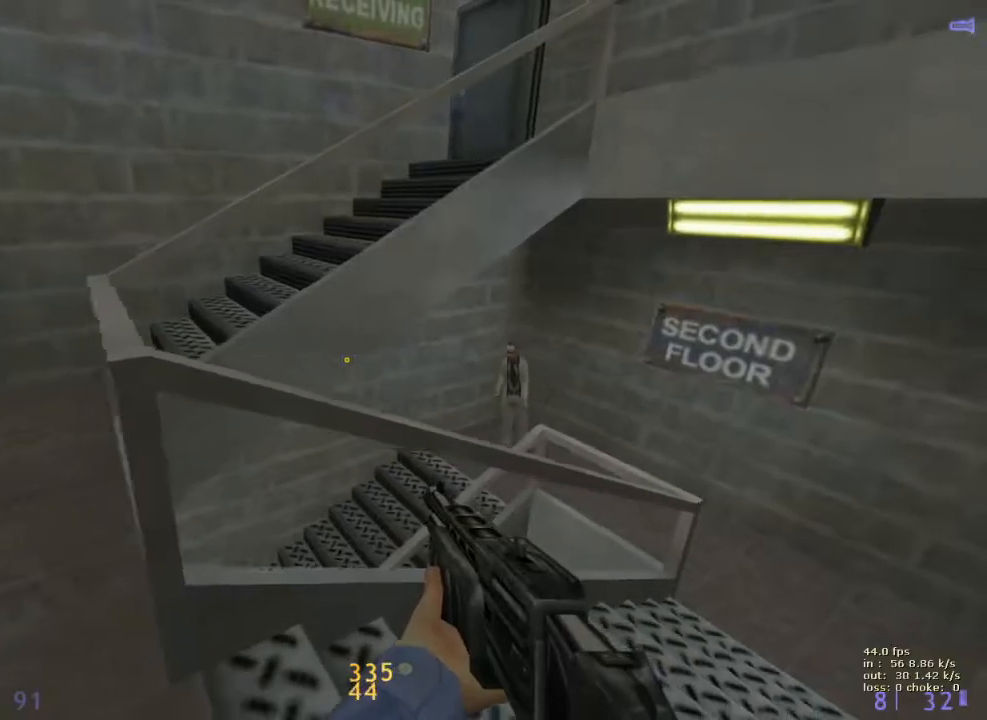
{"keys": [], "events": []}
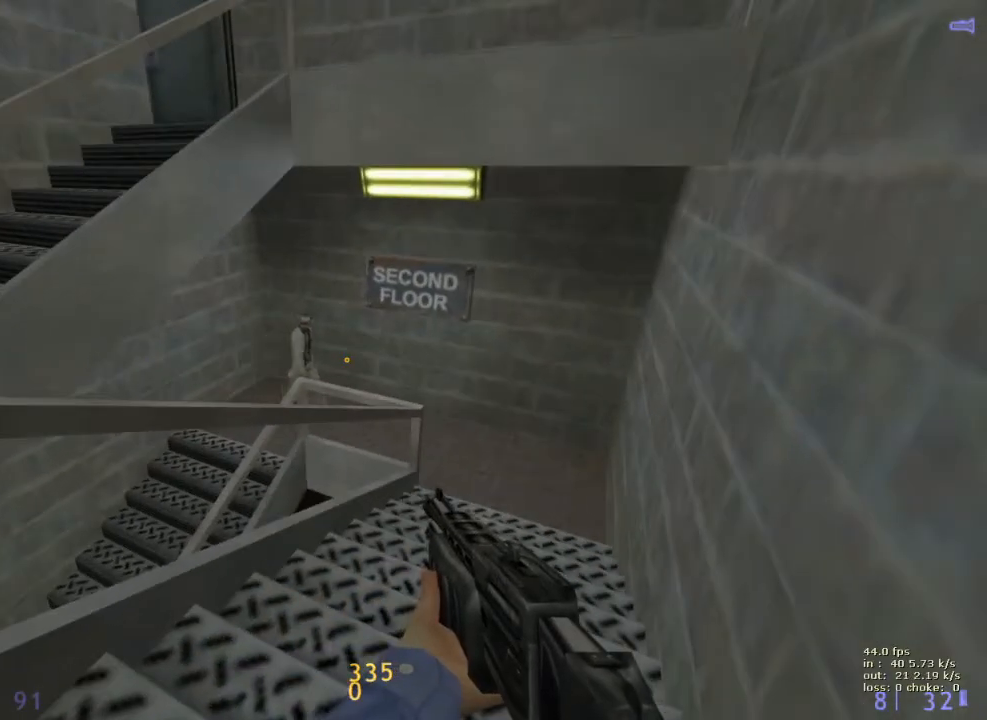
{"keys": ["d", "w"], "events": [[333, "d", "down"], [383, "w", "down"]]}
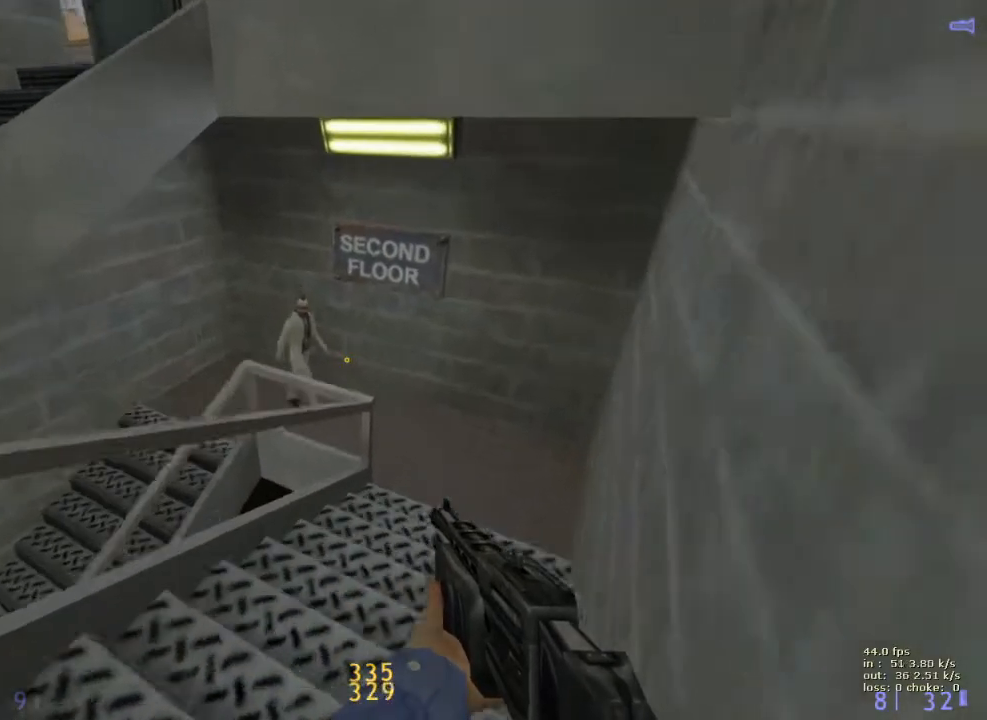
{"keys": ["w"], "events": [[400, "d", "up"]]}
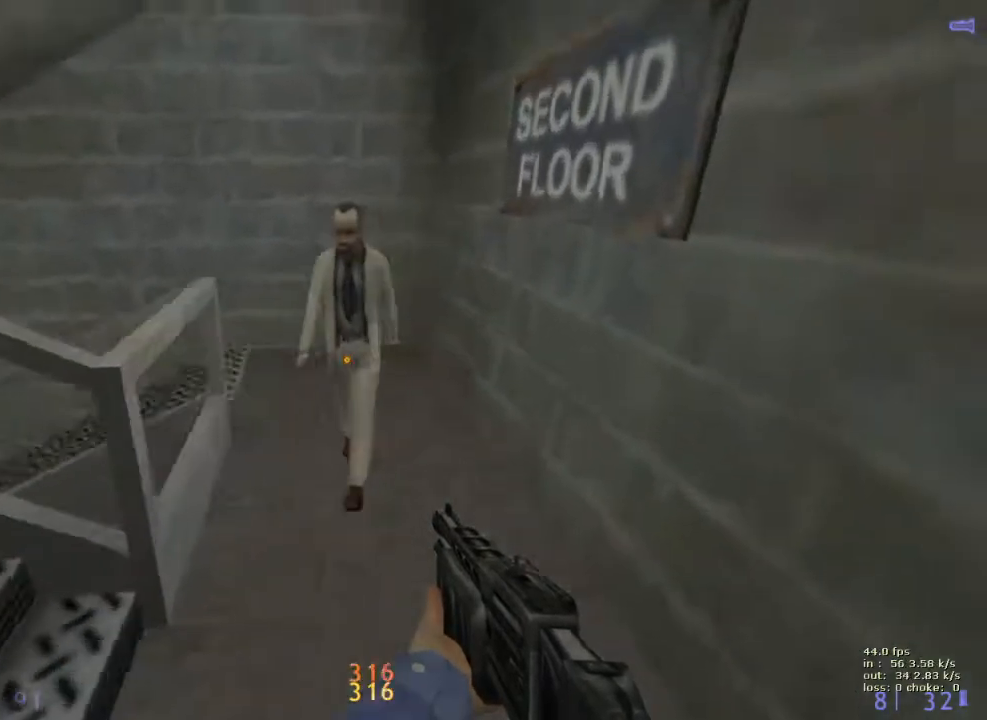
{"keys": [], "events": [[83, "a", "down"], [167, "w", "up"], [217, "e", "down"], [267, "e", "up"], [317, "s", "down"], [450, "s", "up"], [500, "a", "up"]]}
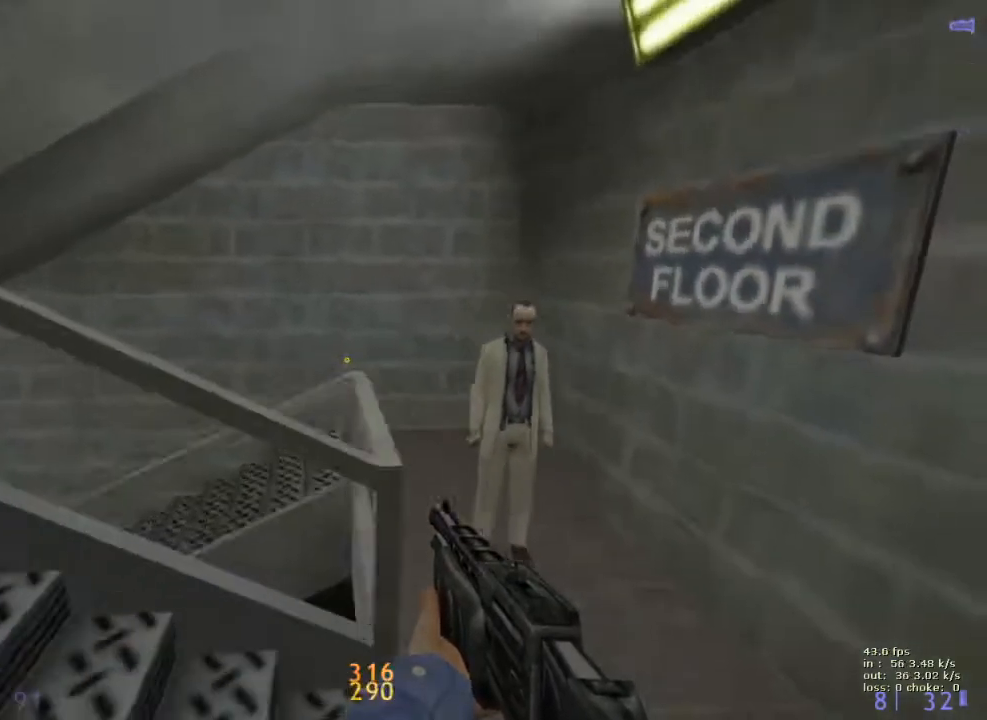
{"keys": ["a", "w"], "events": [[100, "d", "down"], [250, "w", "down"], [383, "d", "up"], [417, "a", "down"]]}
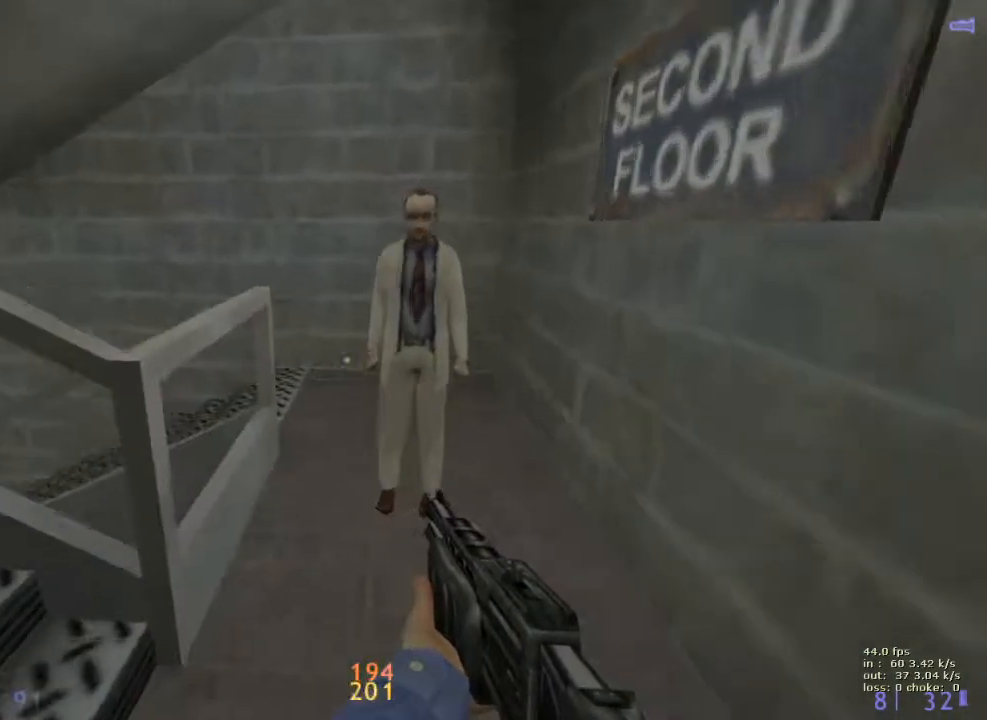
{"keys": ["a", "s"], "events": [[117, "a", "up"], [150, "e", "down"], [150, "w", "up"], [250, "e", "up"], [300, "e", "down"], [350, "s", "down"], [400, "e", "up"], [500, "a", "down"]]}
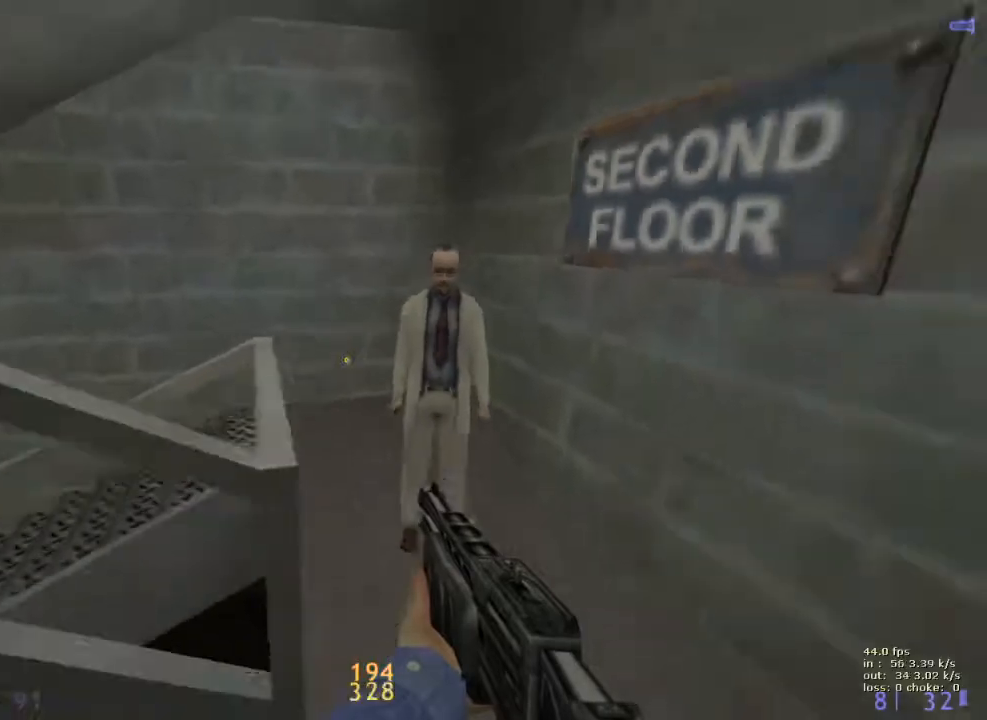
{"keys": ["a", "s"], "events": [[83, "s", "up"], [217, "s", "down"]]}
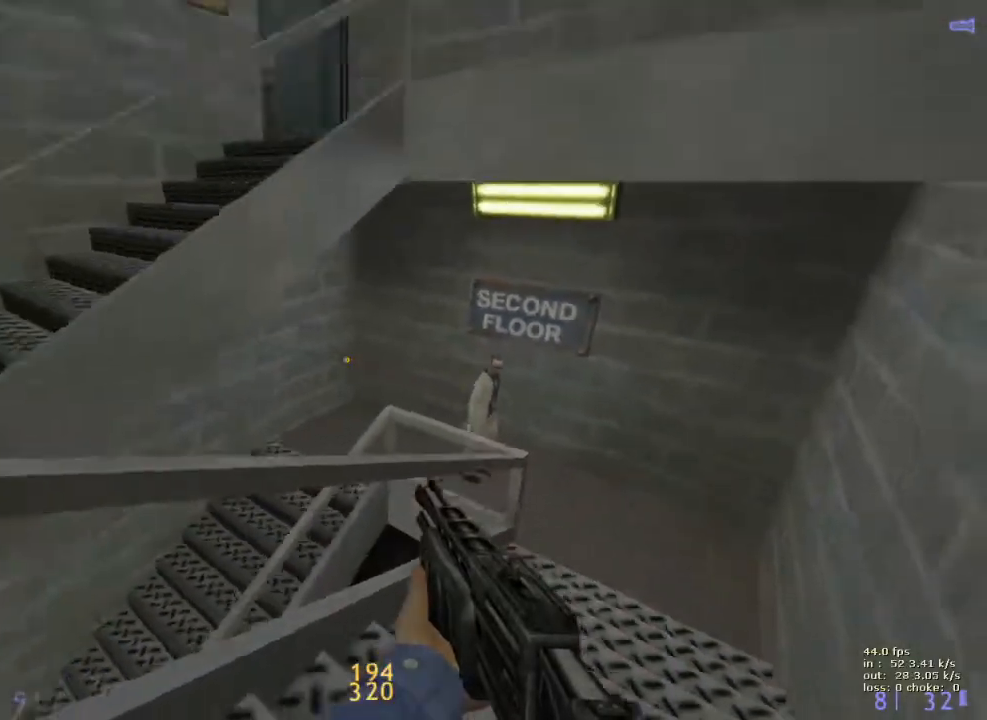
{"keys": ["w"], "events": [[150, "s", "up"], [250, "w", "down"], [333, "a", "up"]]}
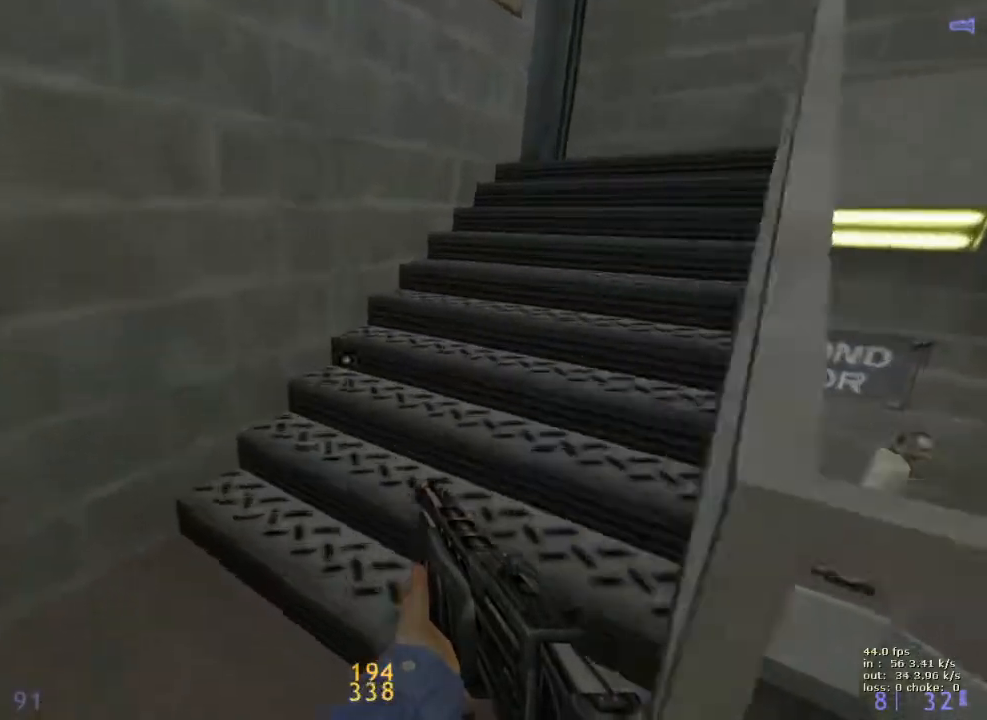
{"keys": ["w"], "events": [[117, "d", "down"], [450, "d", "up"]]}
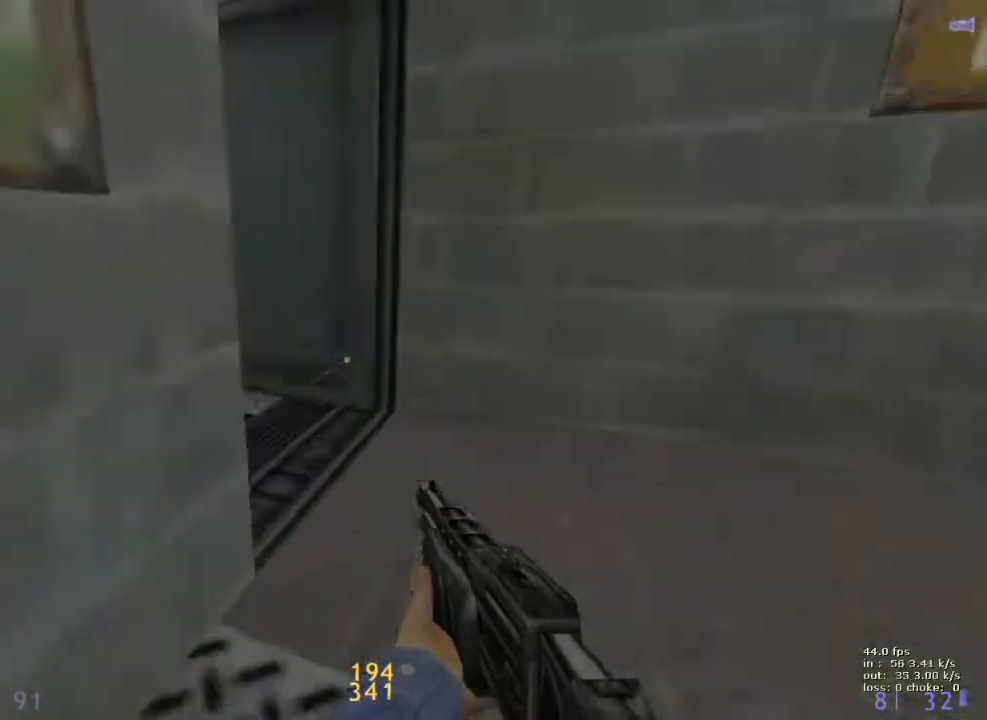
{"keys": ["d", "w"], "events": [[33, "d", "down"], [267, "d", "up"], [500, "d", "down"]]}
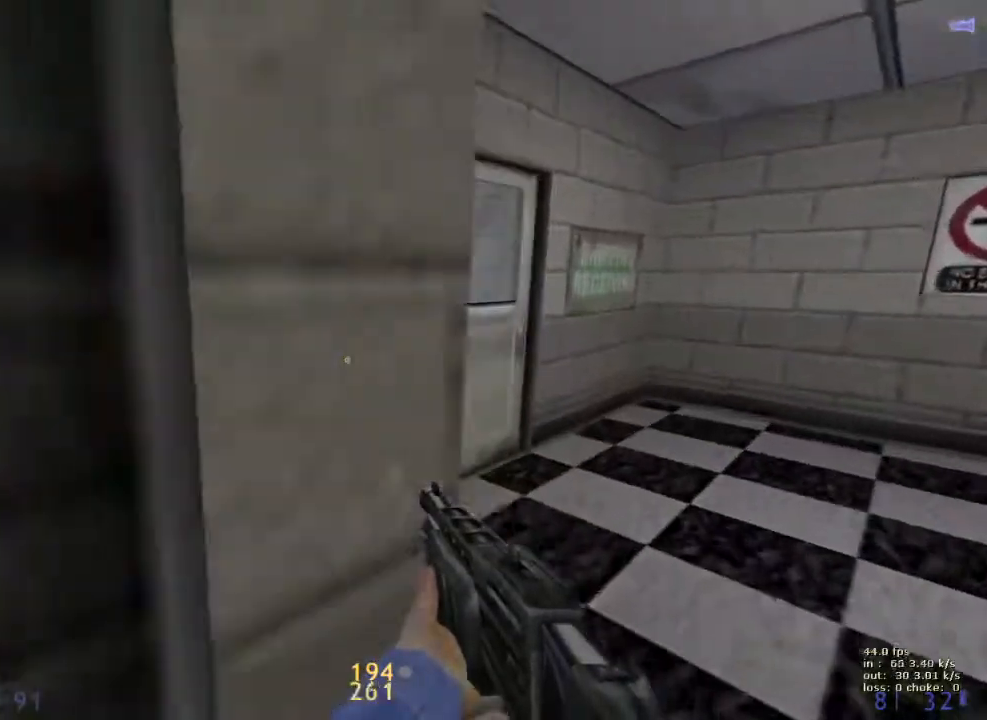
{"keys": ["a", "w"], "events": [[150, "d", "up"], [233, "a", "down"], [333, "a", "up"], [467, "a", "down"]]}
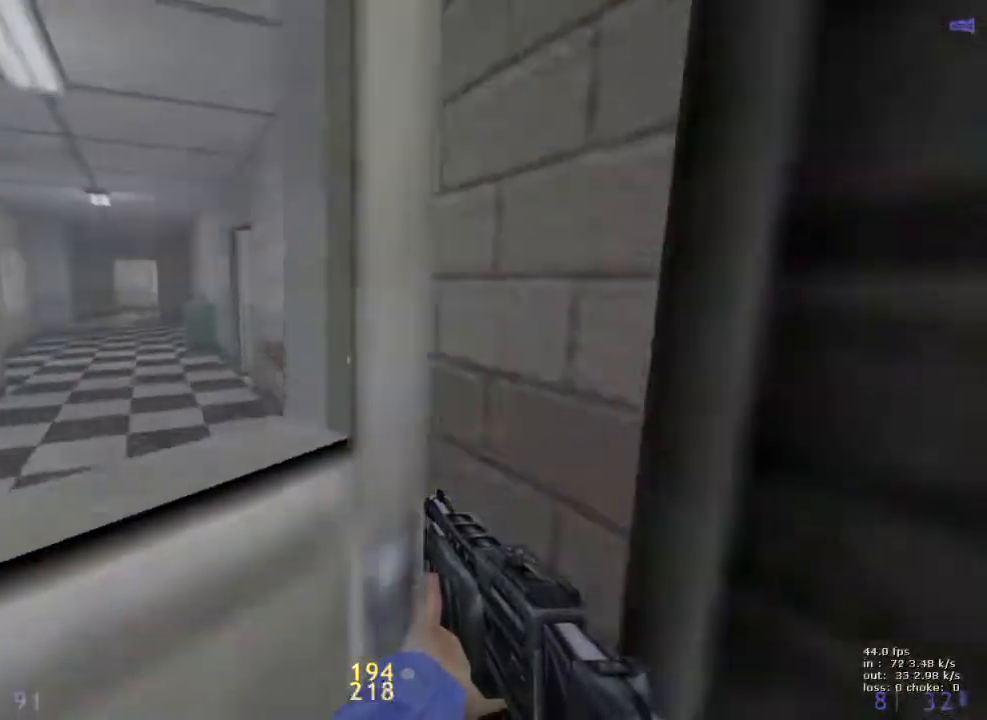
{"keys": ["a", "w"], "events": [[200, "v", "down"], [350, "v", "up"]]}
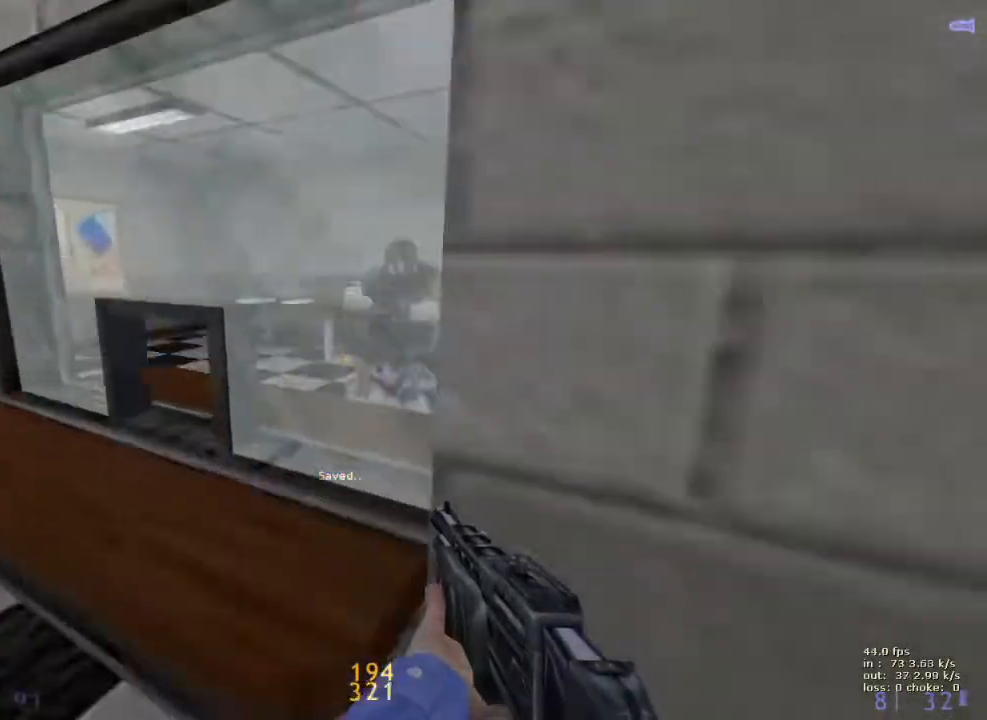
{"keys": ["3", "a", "w"], "events": [[83, "e", "down"], [133, "a", "up"], [133, "w", "up"], [367, "a", "down"], [367, "e", "up"], [417, "3", "down"], [417, "w", "down"]]}
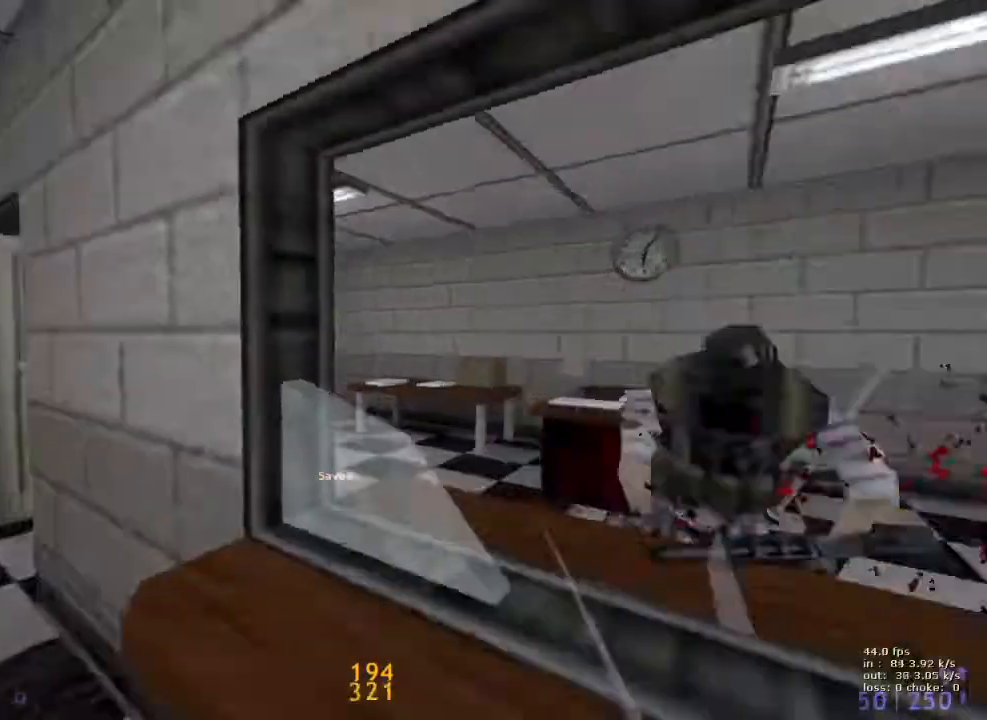
{"keys": ["w"], "events": [[50, "3", "up"], [100, "a", "up"], [183, "v", "down"], [283, "v", "up"]]}
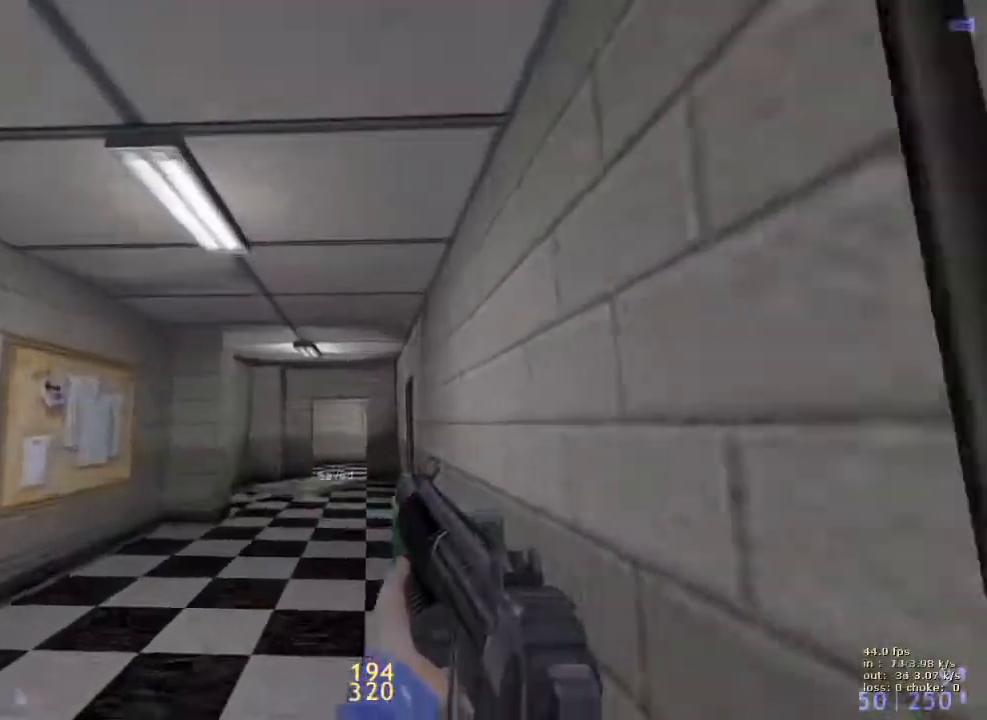
{"keys": ["w"], "events": [[167, "g", "down"], [250, "a", "down"], [250, "w", "up"], [300, "g", "up"], [400, "a", "up"], [483, "w", "down"]]}
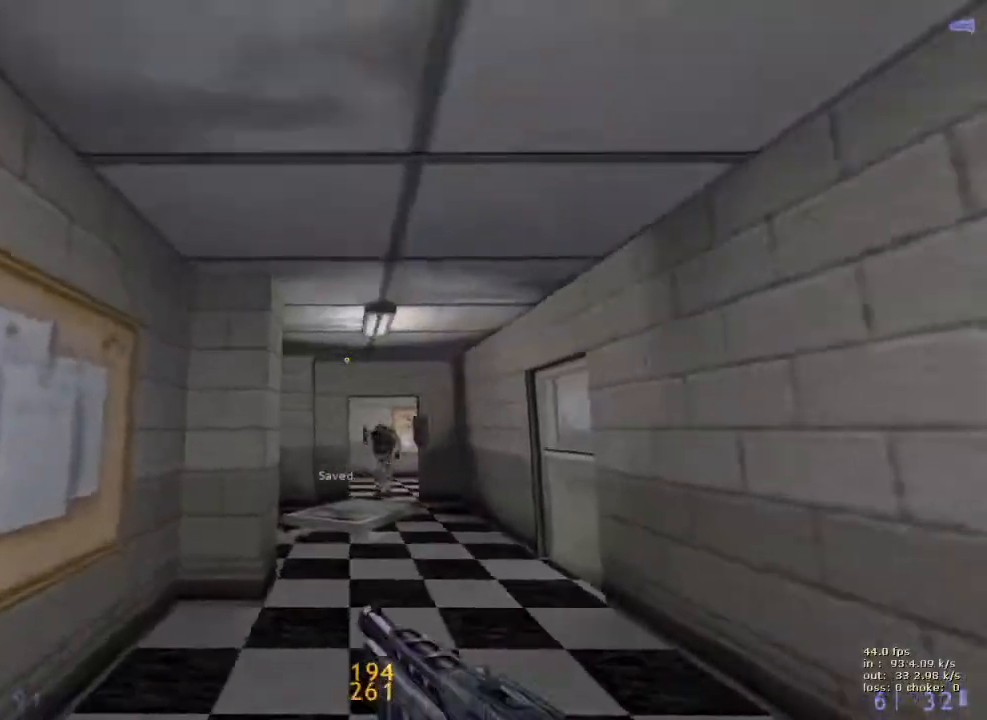
{"keys": ["a", "s"], "events": [[233, "a", "down"], [267, "w", "up"], [400, "s", "down"]]}
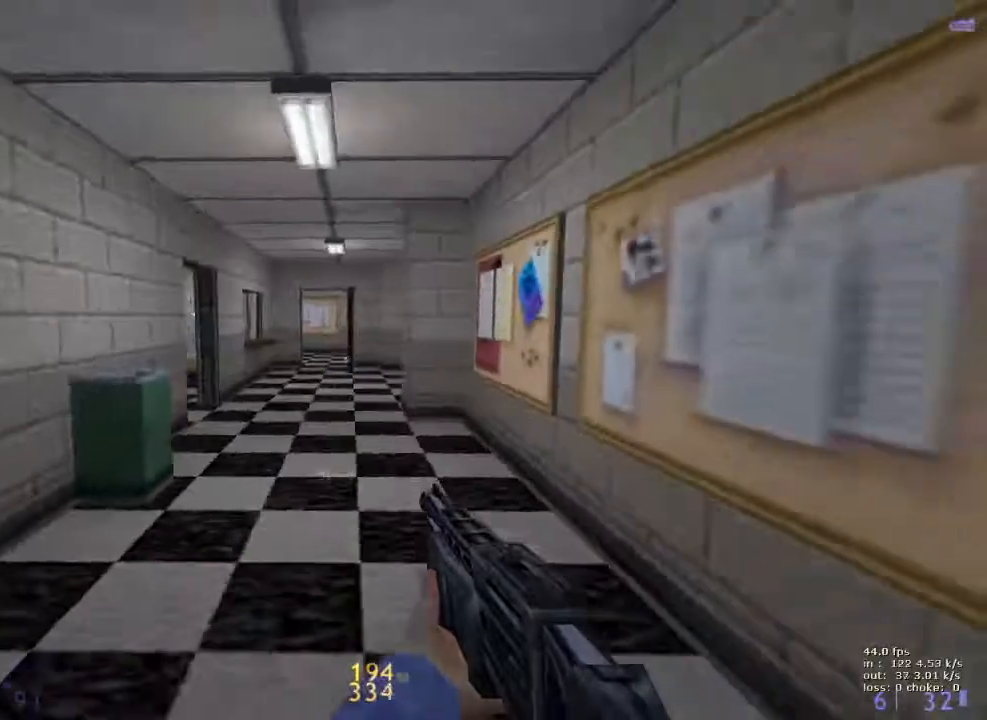
{"keys": ["s"], "events": [[100, "a", "up"], [283, "d", "down"], [383, "d", "up"]]}
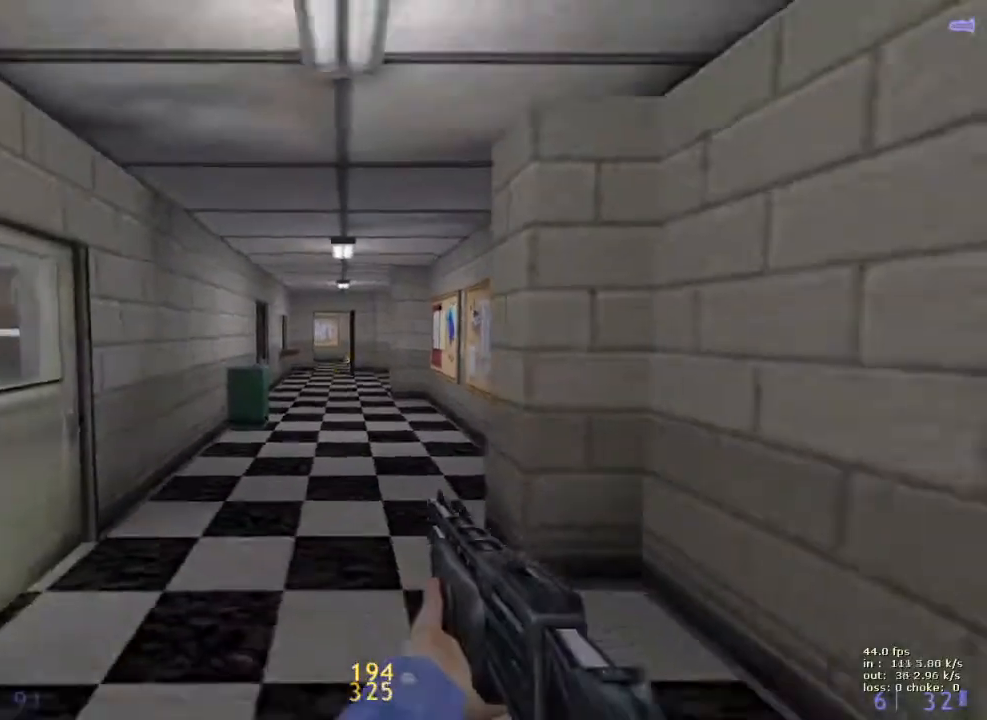
{"keys": ["s", "shift"], "events": [[117, "a", "down"], [200, "a", "up"], [350, "shift", "down"], [400, "d", "down"], [483, "d", "up"]]}
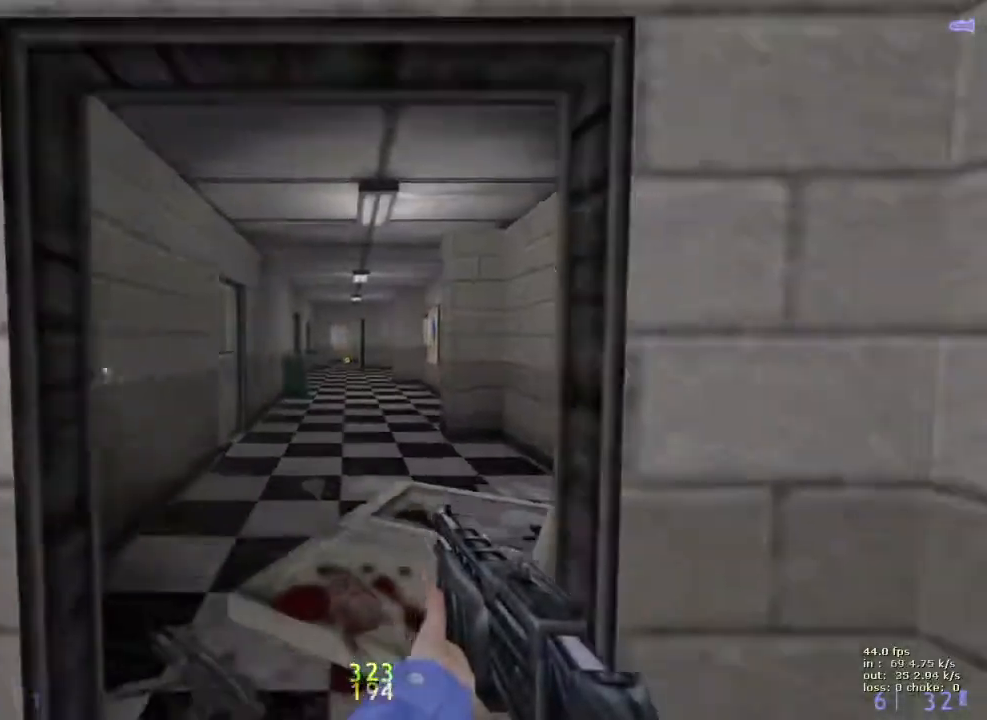
{"keys": ["shift"], "events": [[450, "s", "up"]]}
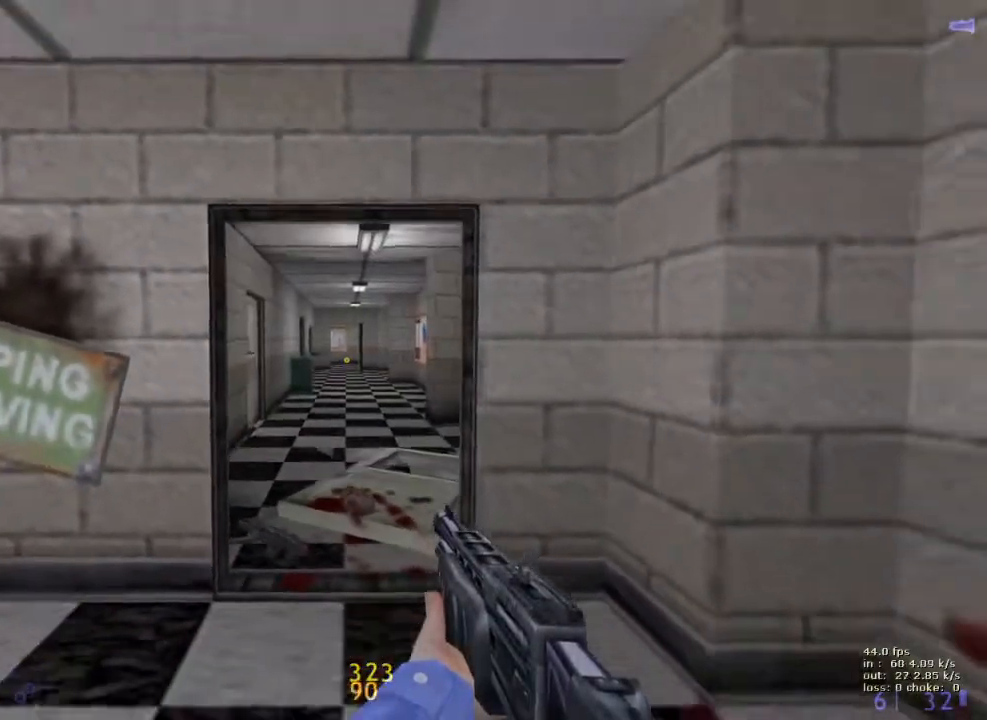
{"keys": ["shift"], "events": [[283, "w", "down"], [467, "w", "up"]]}
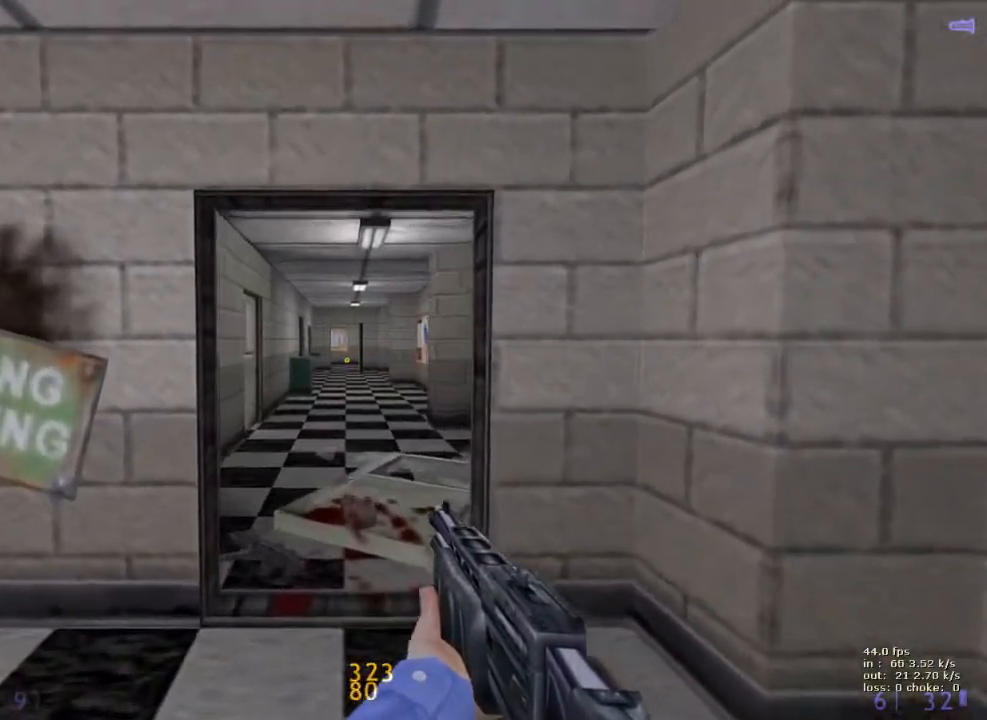
{"keys": [], "events": [[483, "shift", "up"]]}
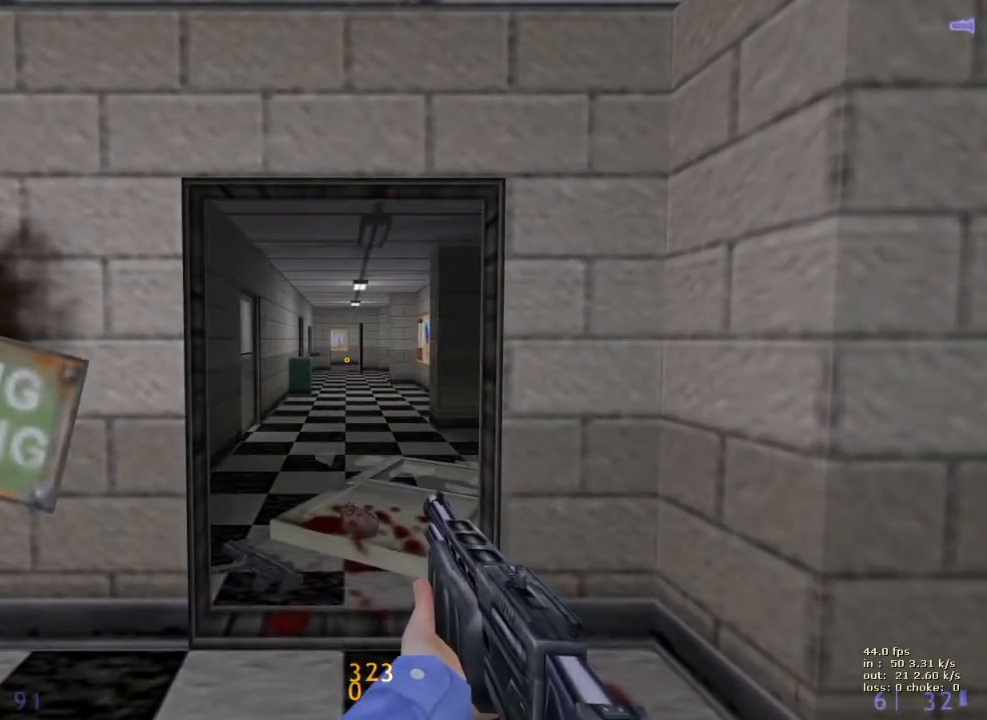
{"keys": [], "events": []}
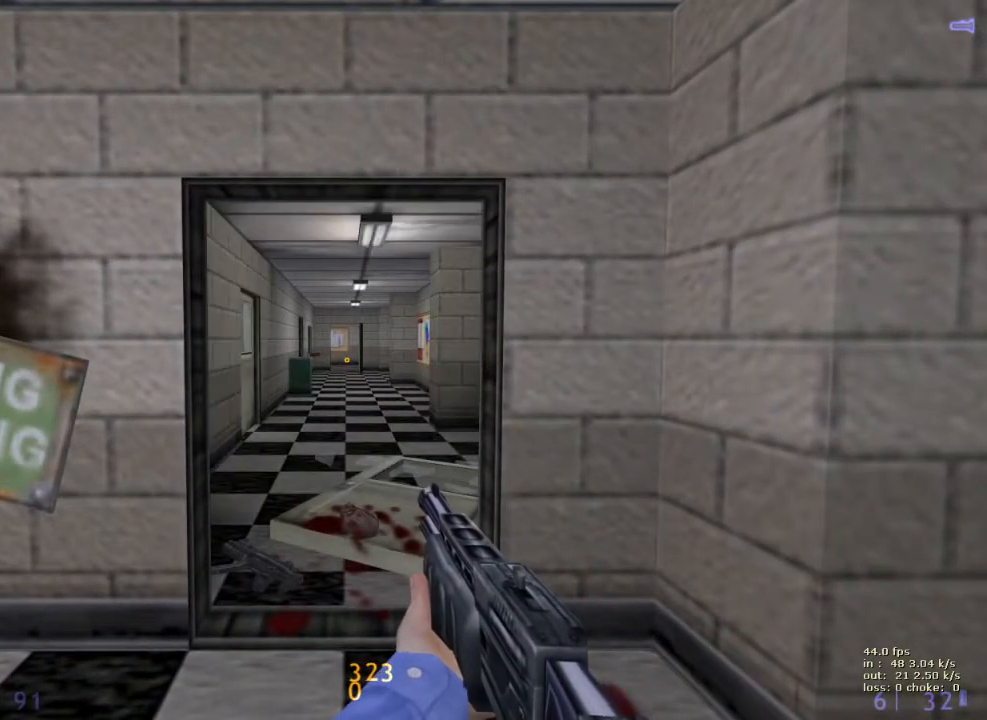
{"keys": [], "events": []}
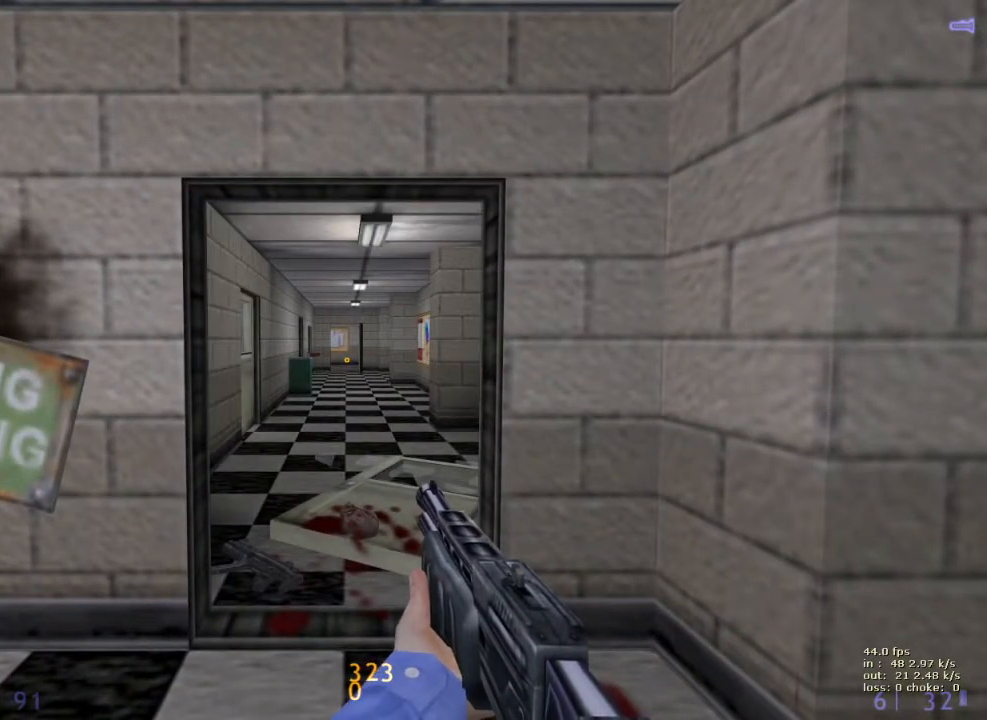
{"keys": [], "events": []}
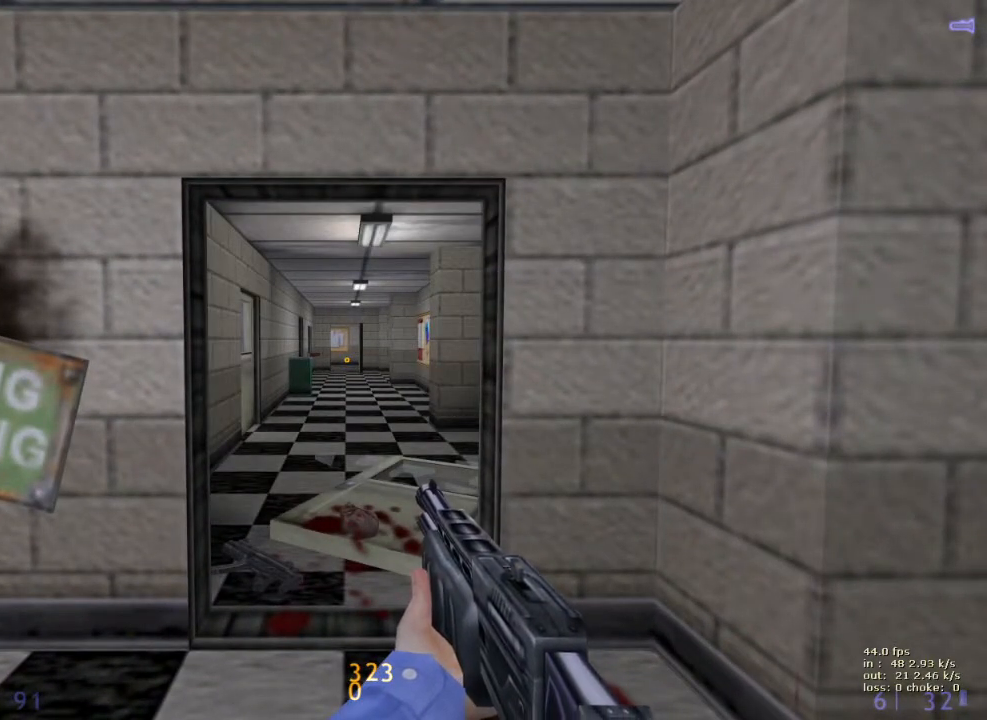
{"keys": [], "events": [[233, "v", "down"], [333, "v", "up"], [383, "b", "down"], [483, "b", "up"]]}